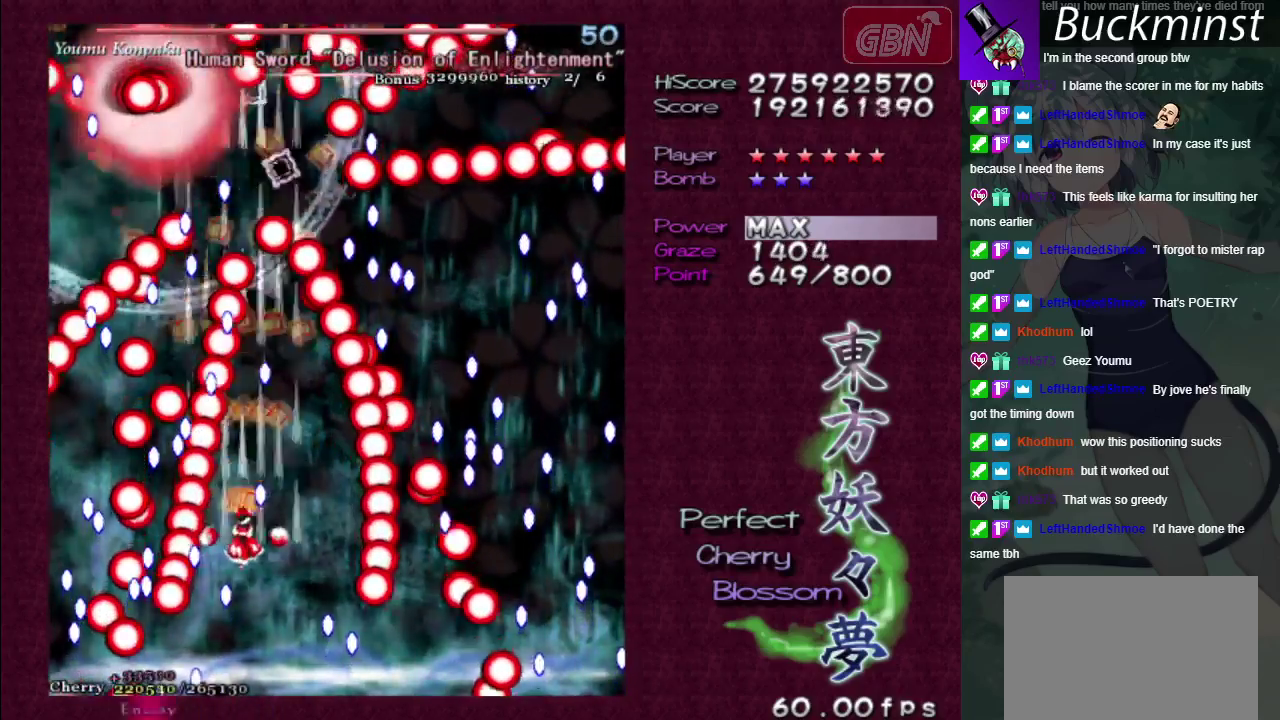
Gameplay with a controller (Xbox layout); each line is a JSON object with the inputs held at the frame after it (dt_ms = milliseconds from this image to that frame). "events" lists button and stick changes between this image and that frame as [ms after this image, input, new state], when the widget could be followed in between. Not read: L3 R3.
{"dt_ms": 500, "buttons": ["A"], "left_stick": "center", "right_stick": "center", "events": []}
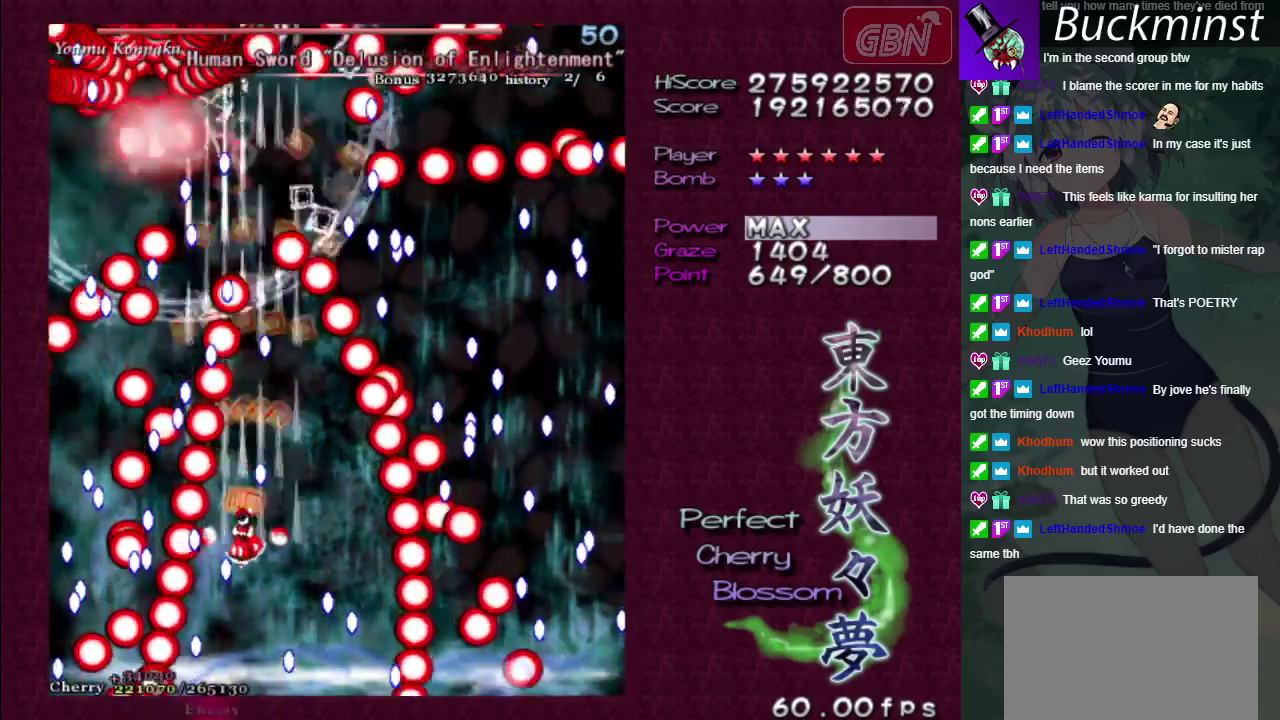
{"dt_ms": 500, "buttons": ["A"], "left_stick": "center", "right_stick": "center", "events": [[200, "left_stick", "down"], [333, "left_stick", "center"]]}
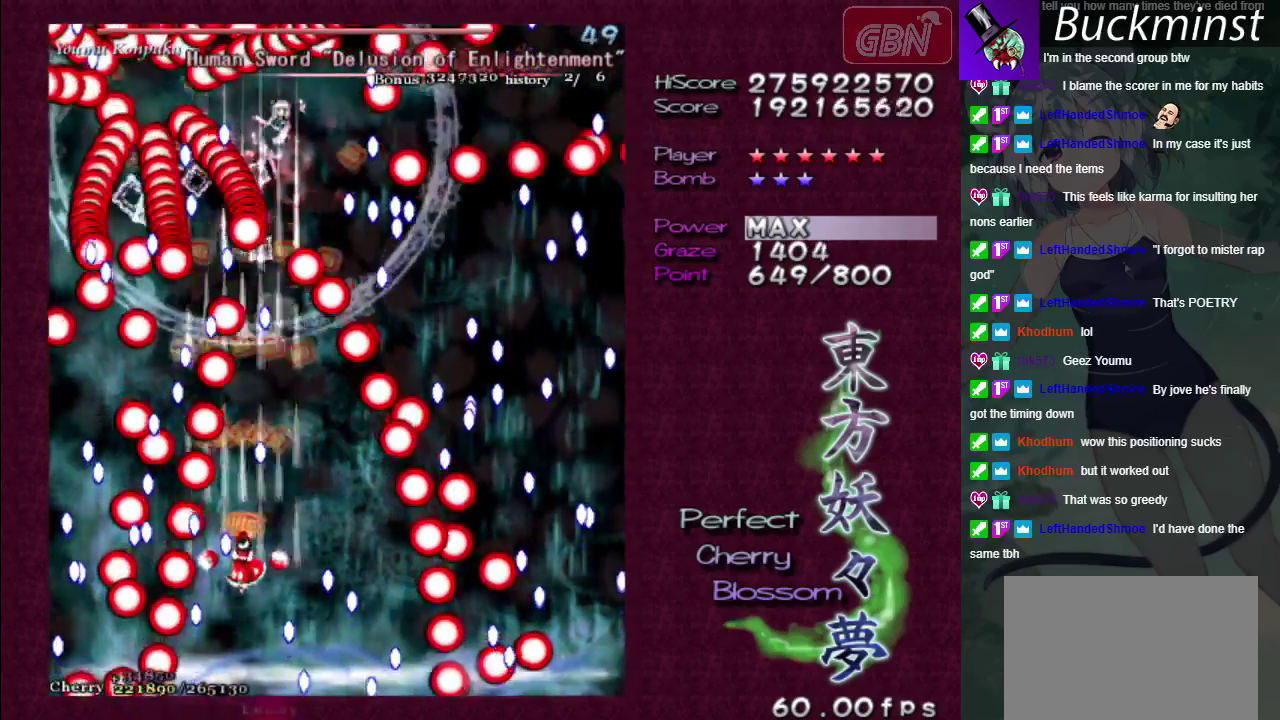
{"dt_ms": 500, "buttons": ["A"], "left_stick": "center", "right_stick": "center", "events": []}
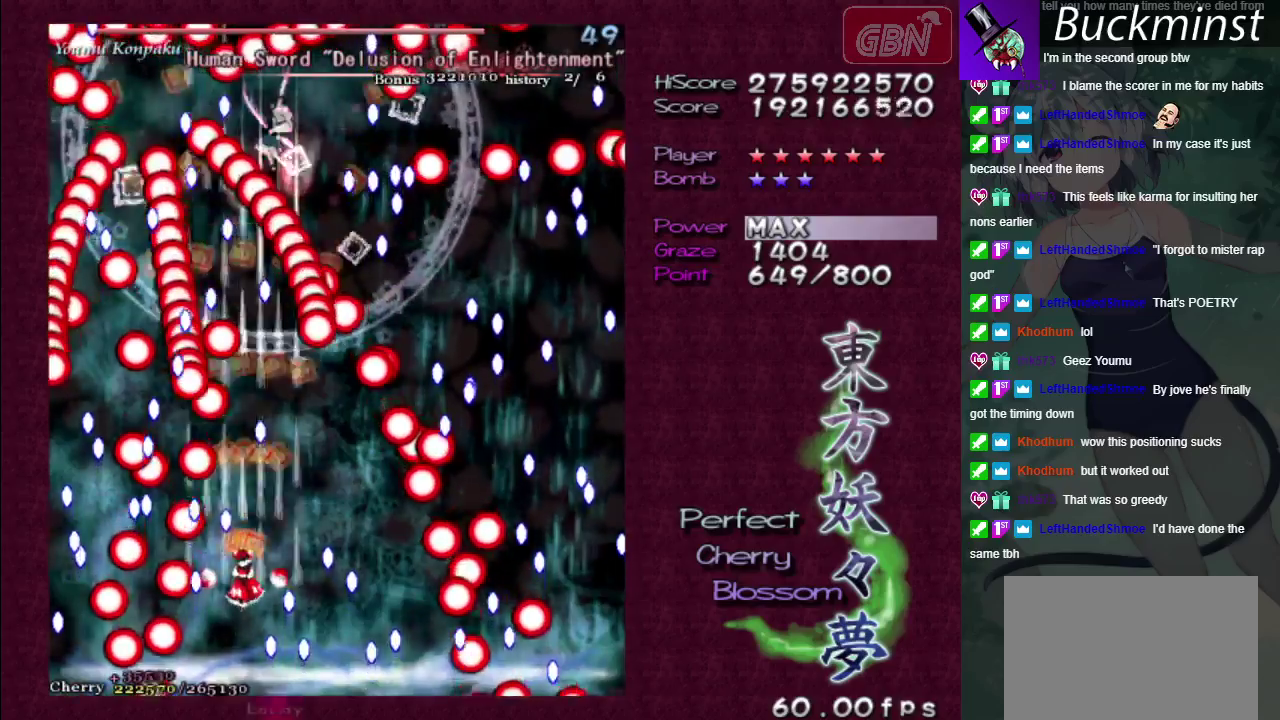
{"dt_ms": 300, "buttons": ["A", "X"], "left_stick": "center", "right_stick": "center", "events": [[267, "X", "down"]]}
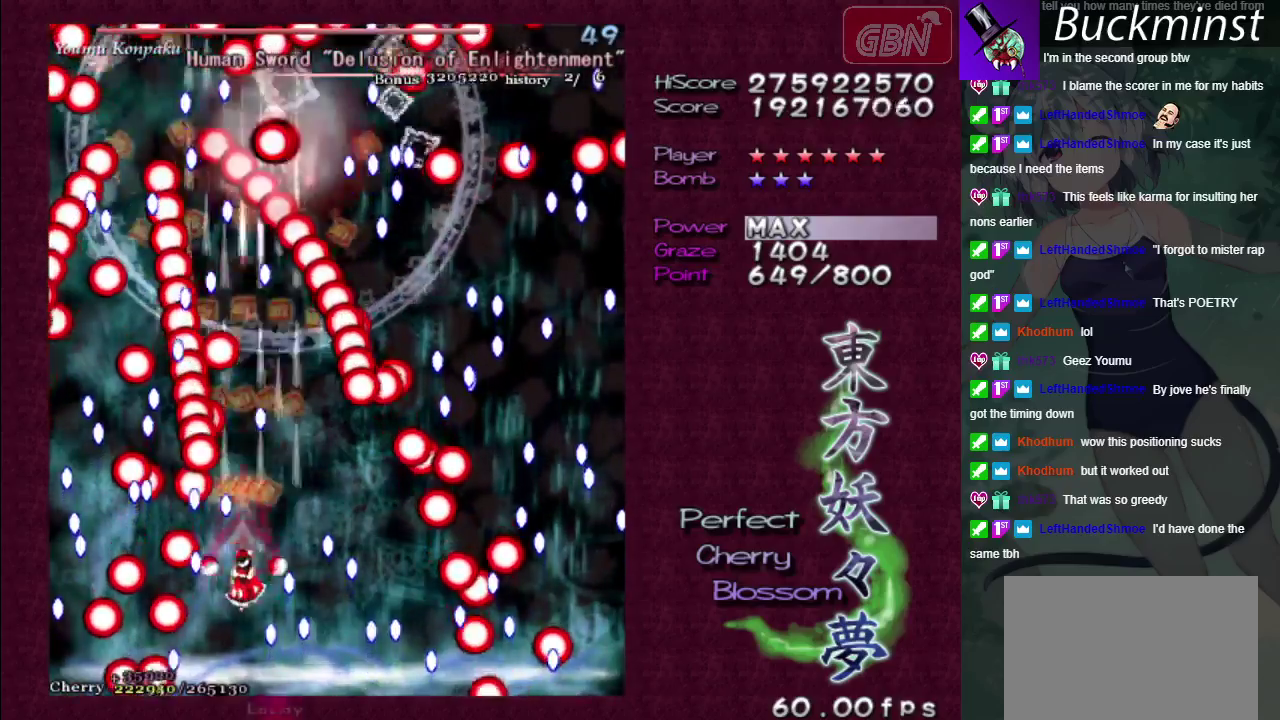
{"dt_ms": 700, "buttons": ["A", "X"], "left_stick": "center", "right_stick": "center", "events": [[50, "left_stick", "down-right"], [150, "left_stick", "center"]]}
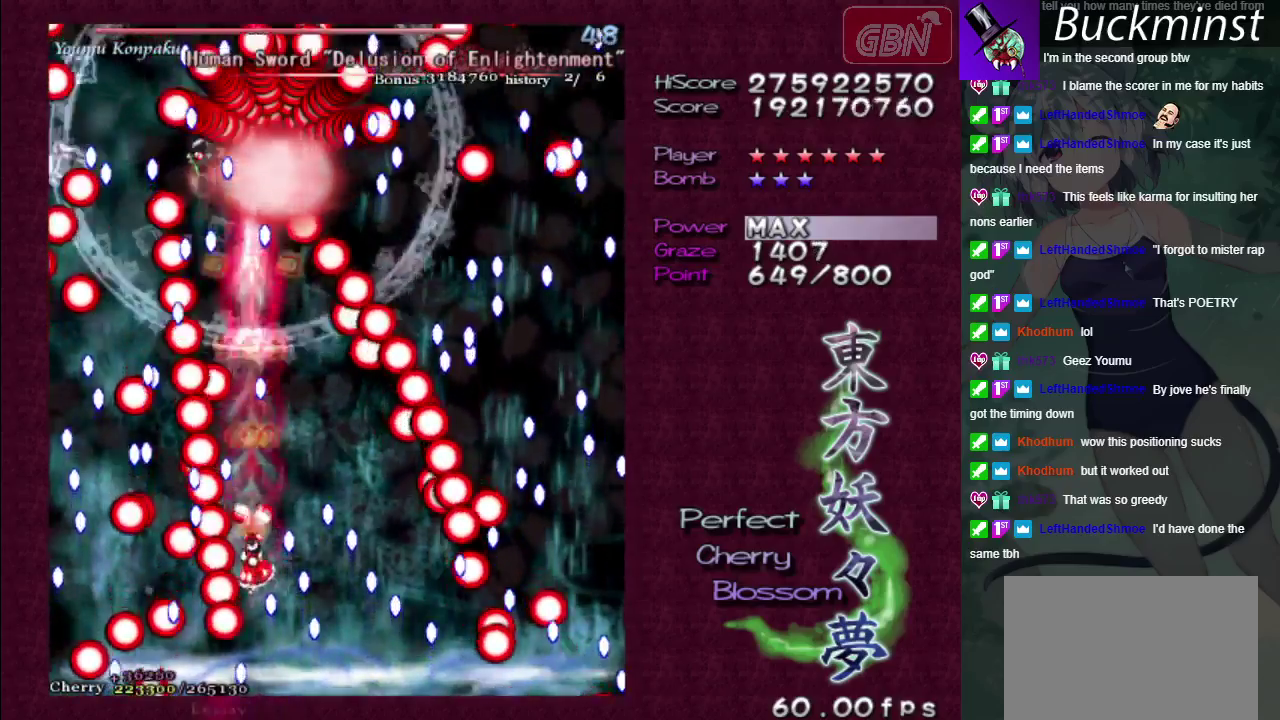
{"dt_ms": 500, "buttons": ["A", "X"], "left_stick": "center", "right_stick": "center", "events": [[133, "left_stick", "down"], [183, "left_stick", "center"], [233, "left_stick", "down"], [300, "left_stick", "center"]]}
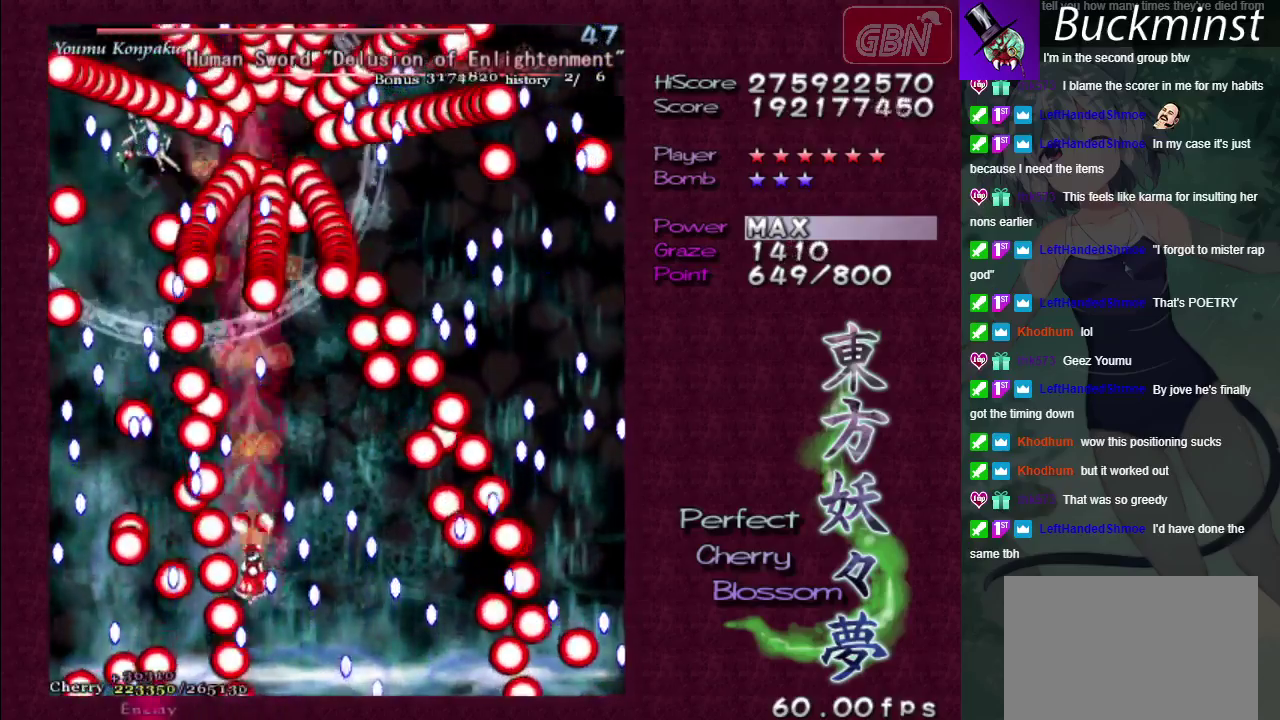
{"dt_ms": 500, "buttons": ["A", "X"], "left_stick": "center", "right_stick": "center", "events": [[17, "left_stick", "down"], [233, "left_stick", "center"], [350, "left_stick", "down-right"], [500, "left_stick", "center"]]}
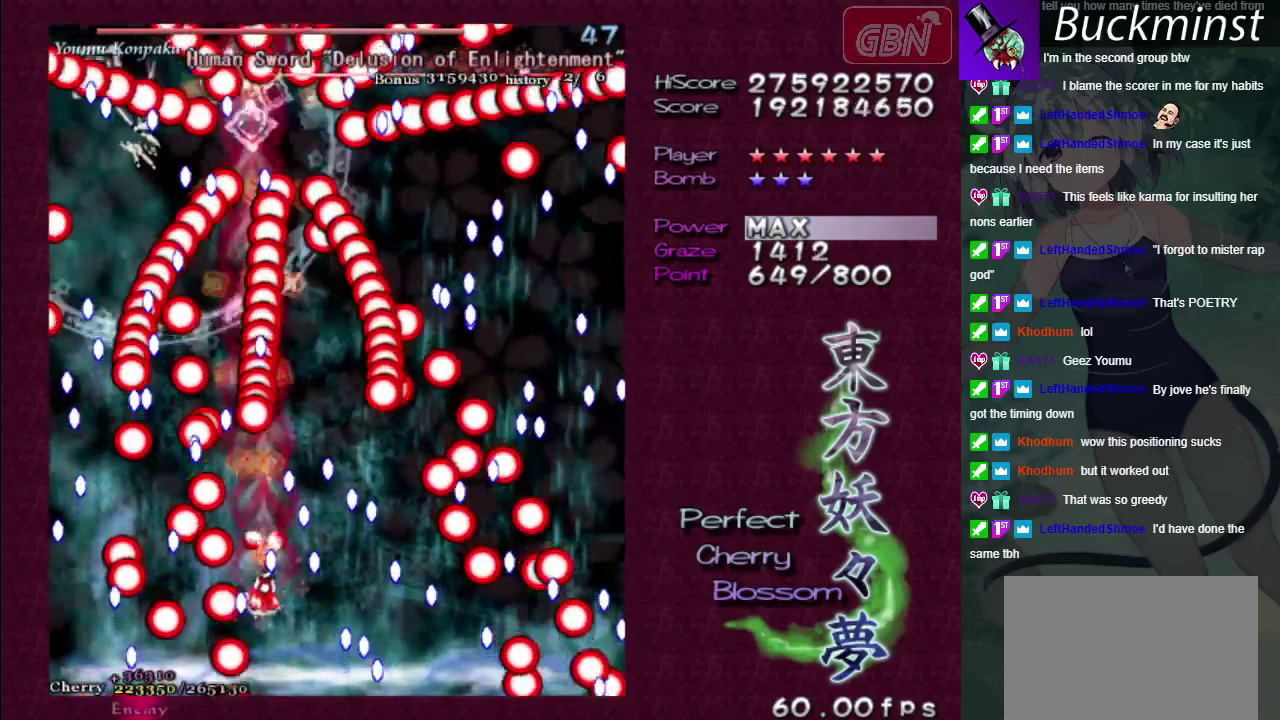
{"dt_ms": 400, "buttons": ["A"], "left_stick": "center", "right_stick": "center", "events": [[400, "X", "up"]]}
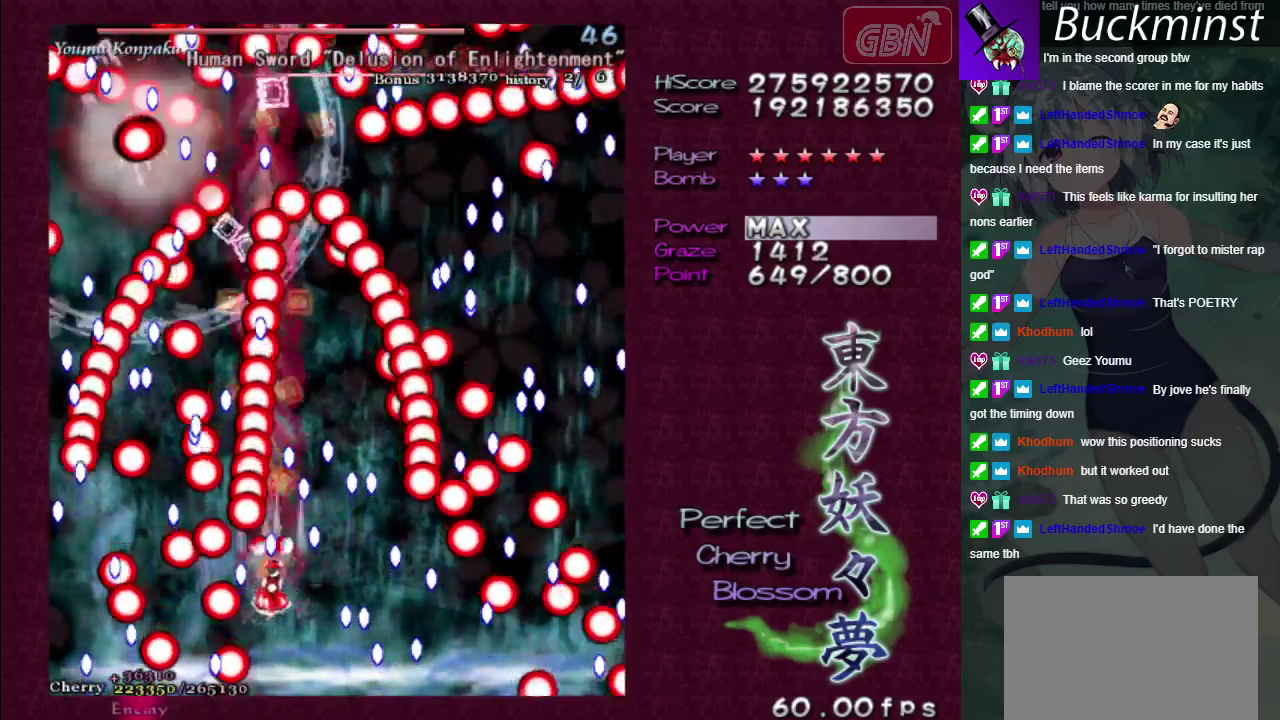
{"dt_ms": 600, "buttons": ["A"], "left_stick": "center", "right_stick": "center", "events": []}
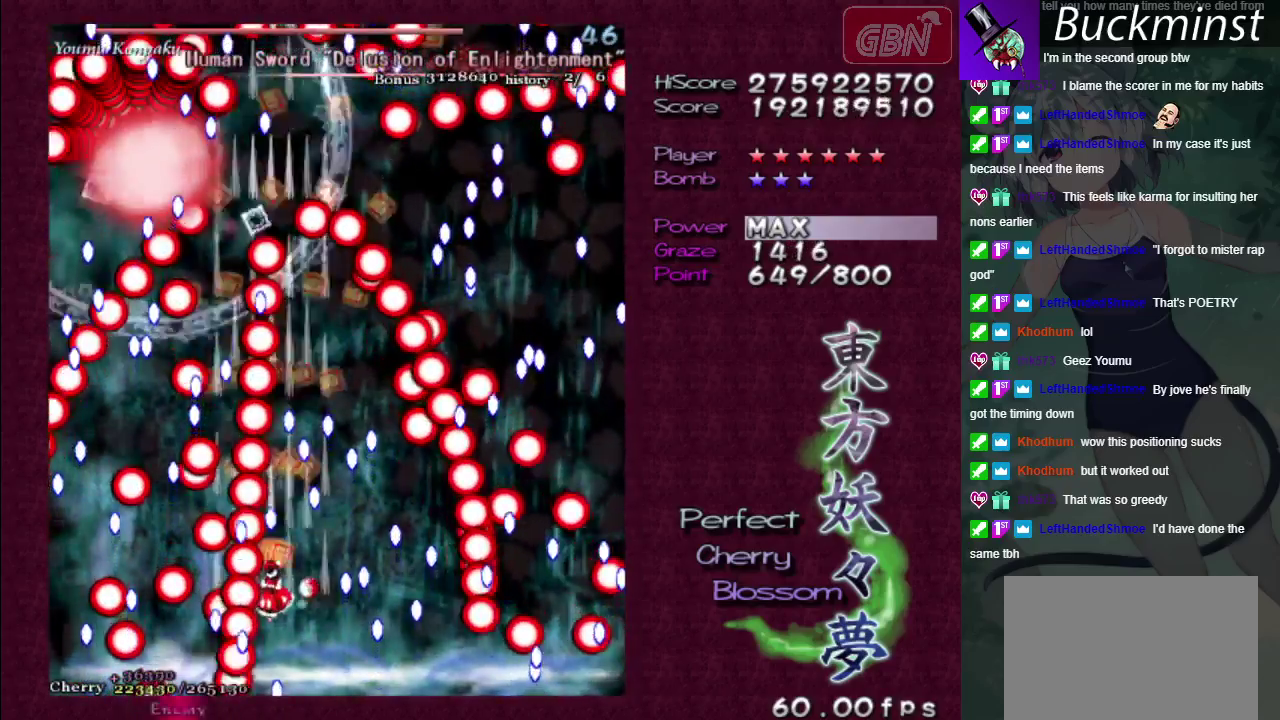
{"dt_ms": 500, "buttons": ["A"], "left_stick": "center", "right_stick": "center", "events": []}
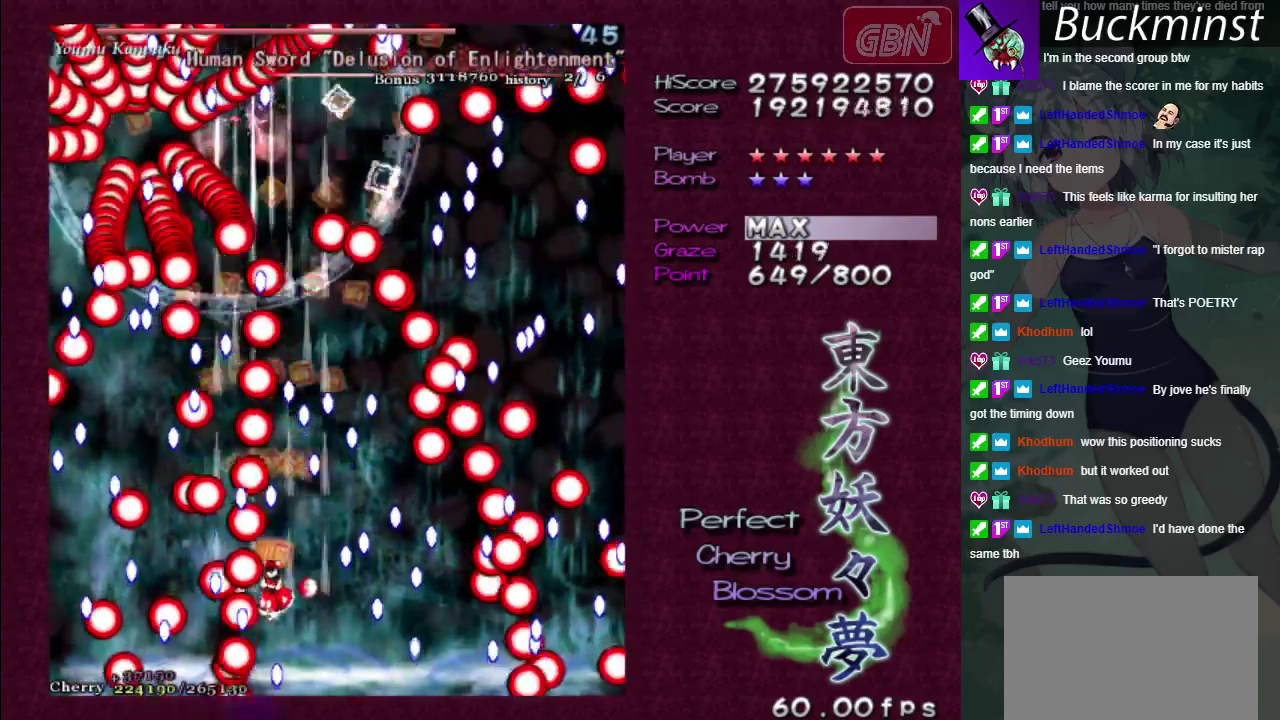
{"dt_ms": 500, "buttons": ["A"], "left_stick": "center", "right_stick": "center", "events": []}
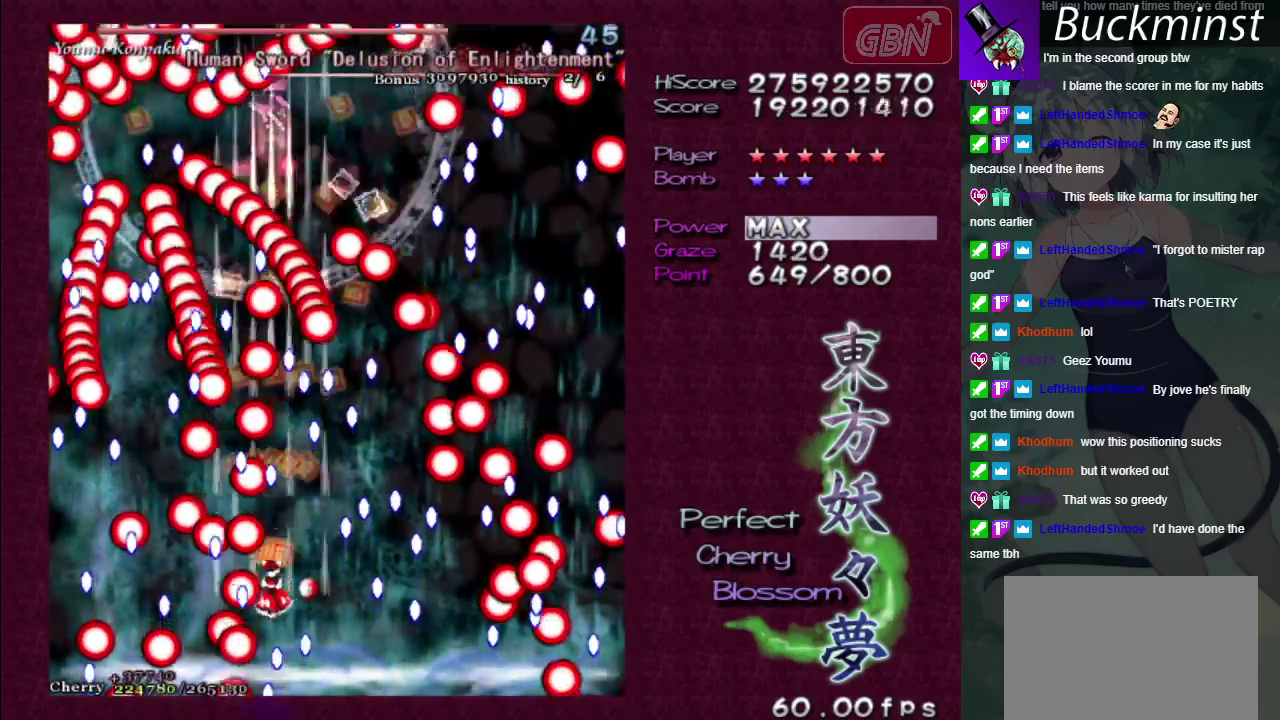
{"dt_ms": 500, "buttons": ["A", "X"], "left_stick": "center", "right_stick": "center", "events": [[467, "X", "down"]]}
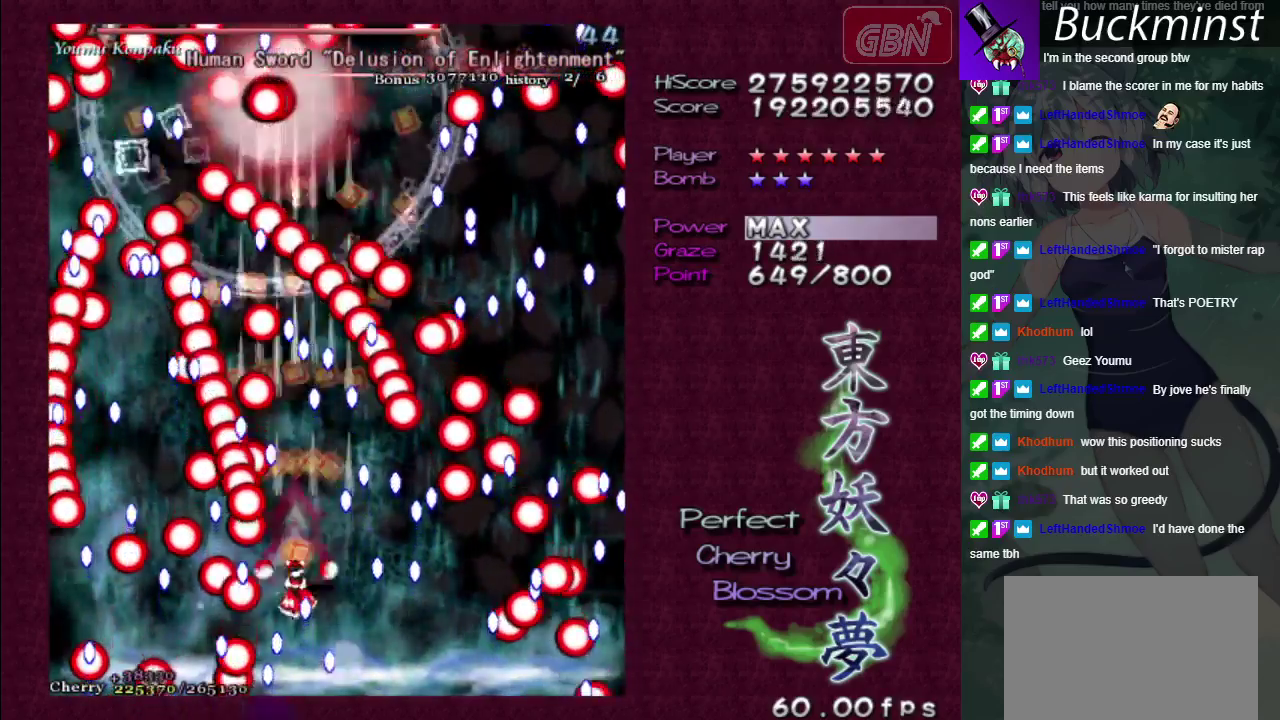
{"dt_ms": 500, "buttons": ["A", "X"], "left_stick": "center", "right_stick": "center", "events": [[183, "left_stick", "up-right"], [283, "left_stick", "up"], [333, "left_stick", "center"]]}